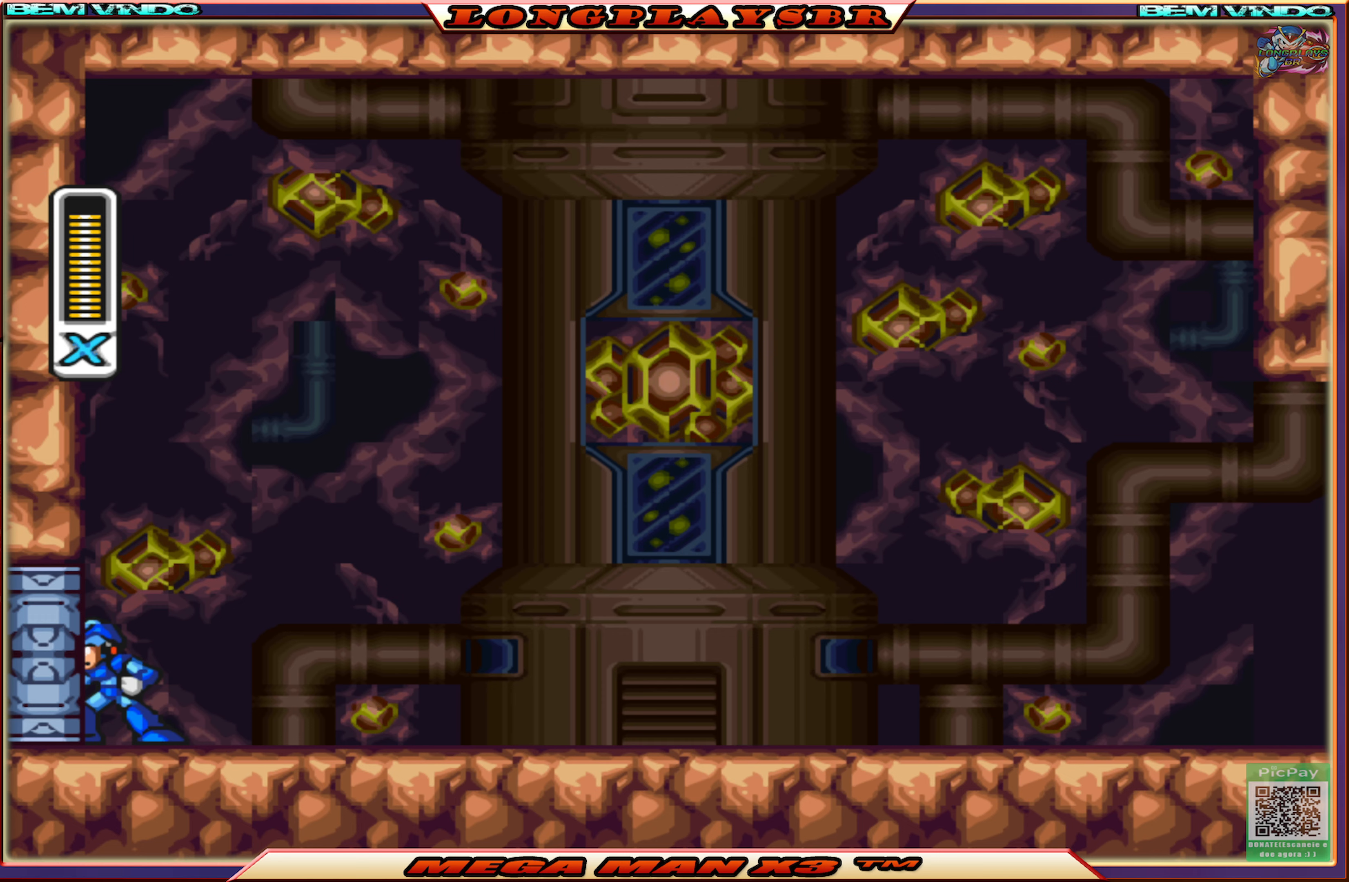
Gameplay with a controller (PlayStation layout); each line is a JSON object with the inputs held at the frame after it. "events" lists button and stick changes between this image and that frame as [ms after this image, input, new state], when the widget could be followed in between.
{"buttons": ["DPAD_RIGHT"], "left_stick": "center", "right_stick": "center", "events": [[450, "DPAD_RIGHT", "down"]]}
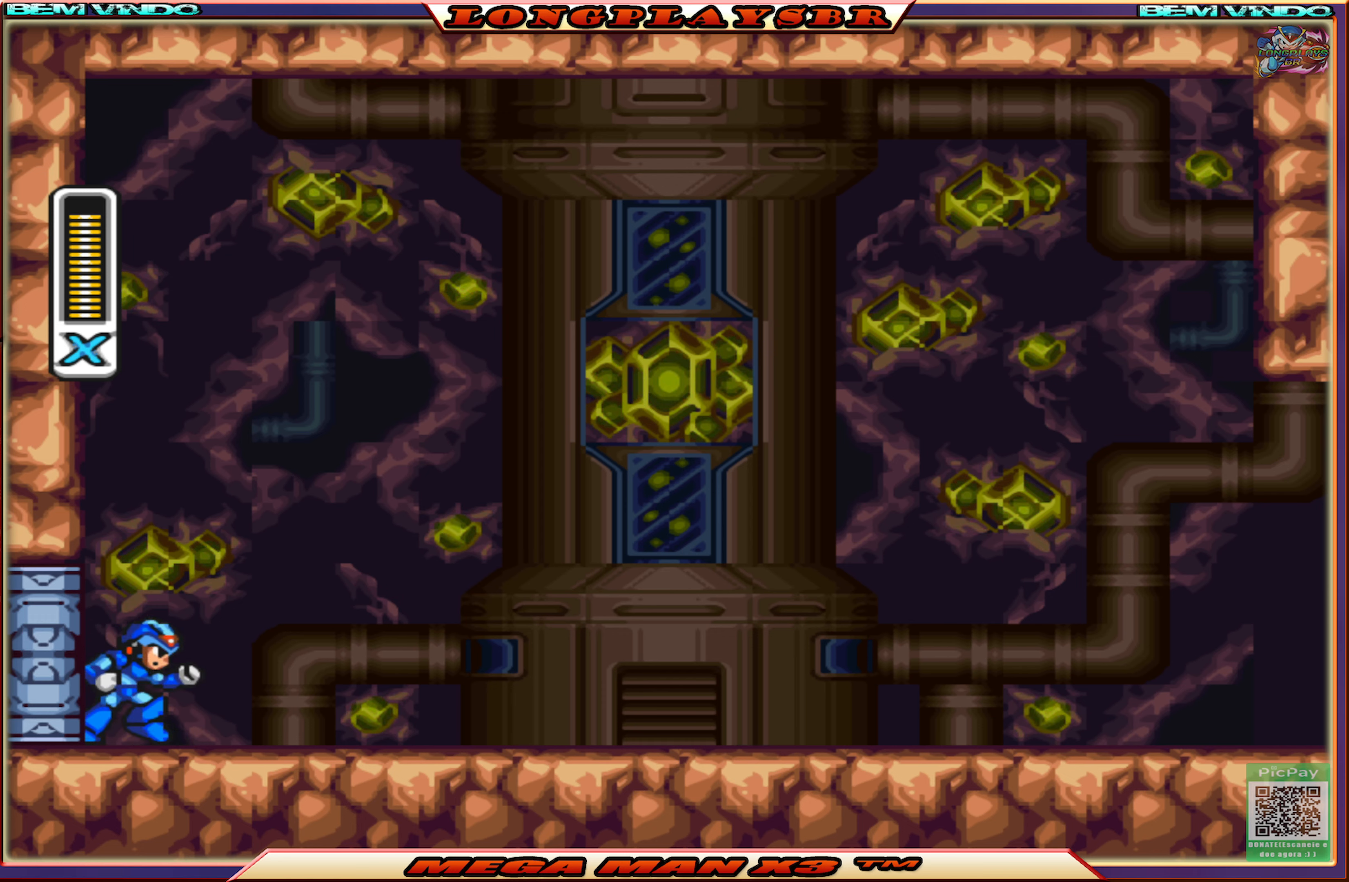
{"buttons": ["DPAD_RIGHT"], "left_stick": "center", "right_stick": "center", "events": [[66, "CIRCLE", "down"], [416, "CIRCLE", "up"]]}
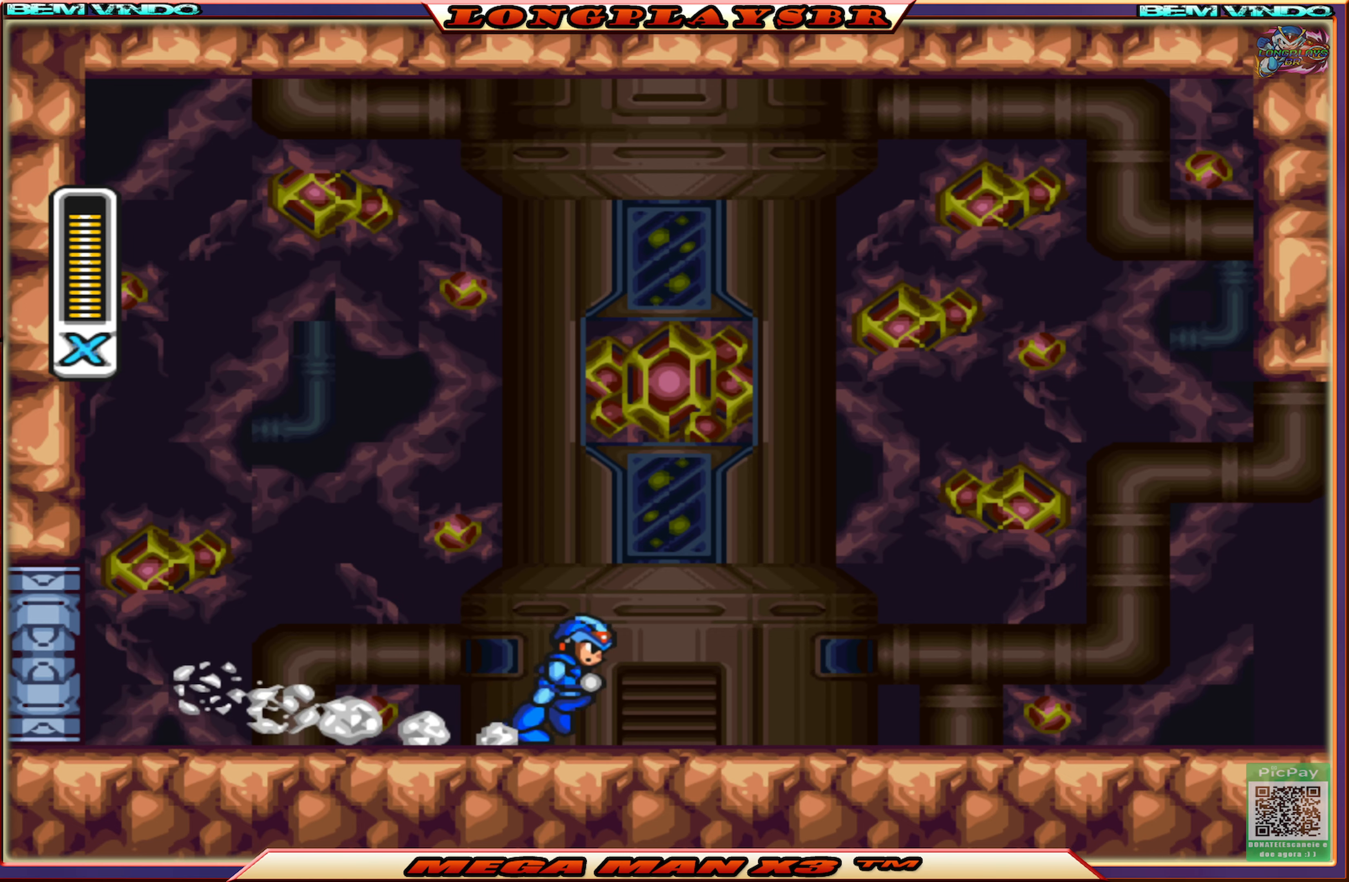
{"buttons": ["CIRCLE", "DPAD_RIGHT"], "left_stick": "center", "right_stick": "center", "events": [[66, "CIRCLE", "down"], [383, "CIRCLE", "up"], [450, "CIRCLE", "down"]]}
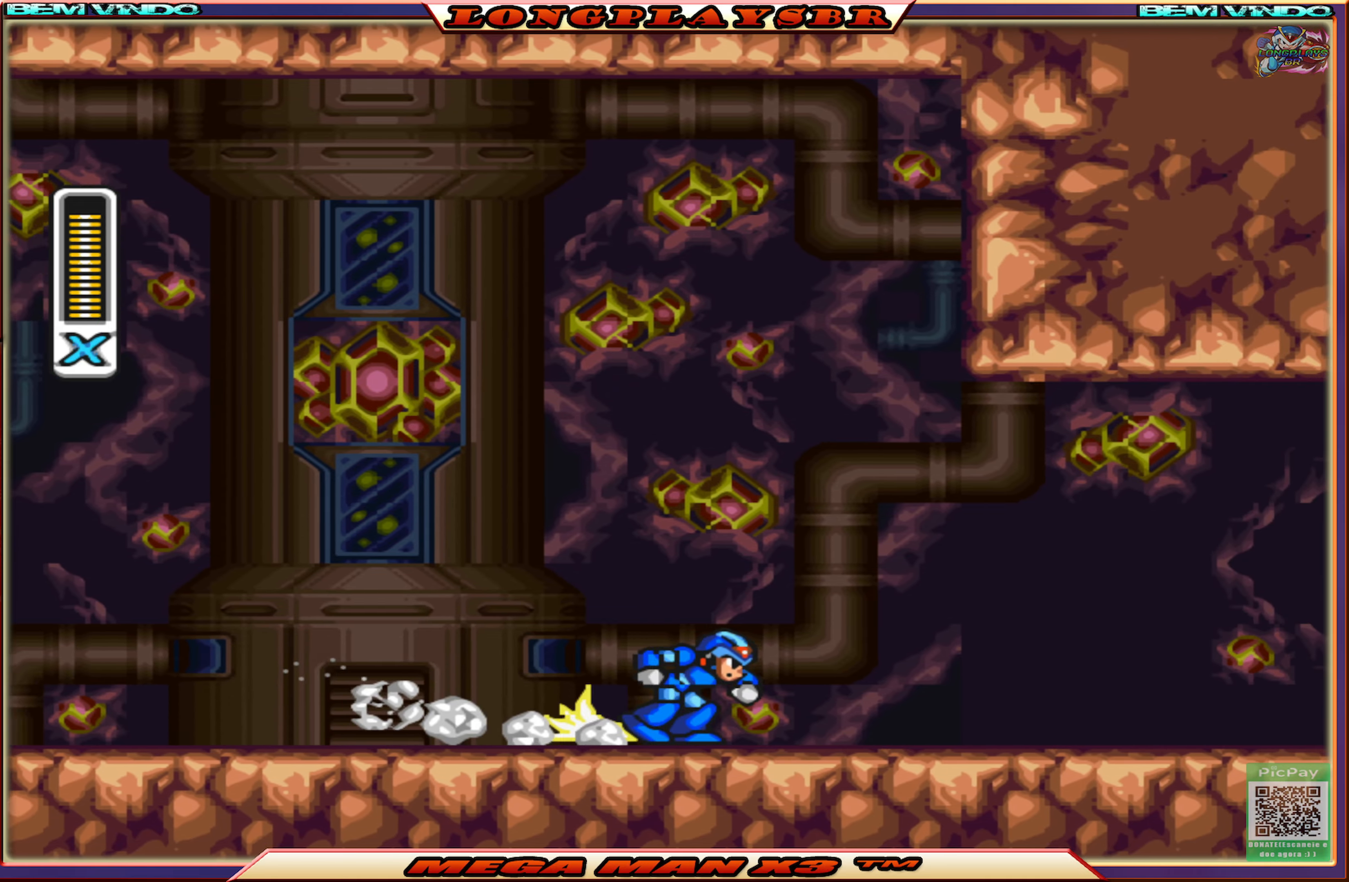
{"buttons": ["SQUARE", "DPAD_RIGHT"], "left_stick": "center", "right_stick": "center", "events": [[117, "CIRCLE", "up"], [283, "SQUARE", "down"], [417, "SQUARE", "up"], [483, "SQUARE", "down"]]}
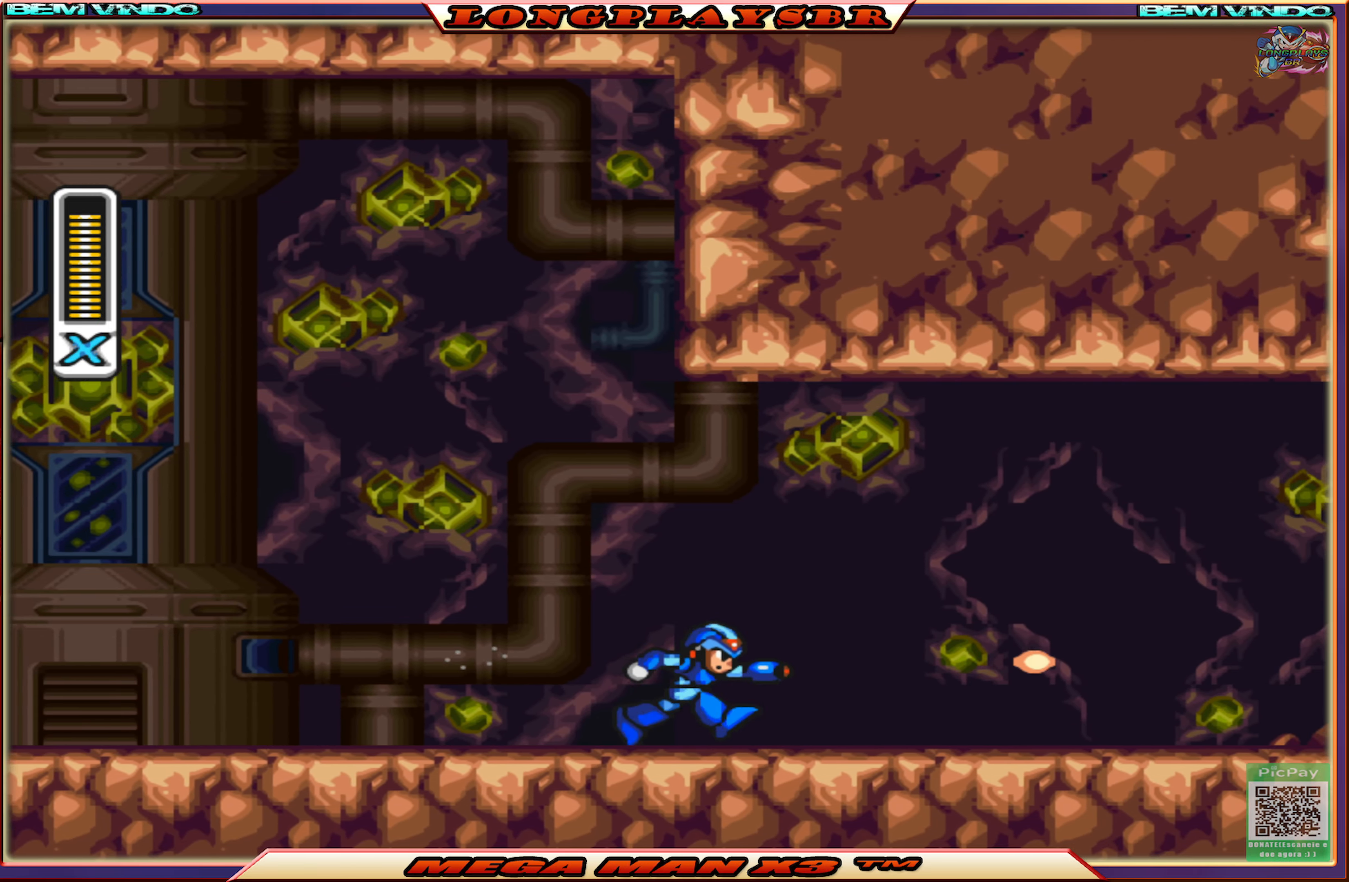
{"buttons": ["CIRCLE", "SQUARE", "DPAD_RIGHT"], "left_stick": "center", "right_stick": "center", "events": [[133, "SQUARE", "up"], [183, "SQUARE", "down"], [400, "CIRCLE", "down"]]}
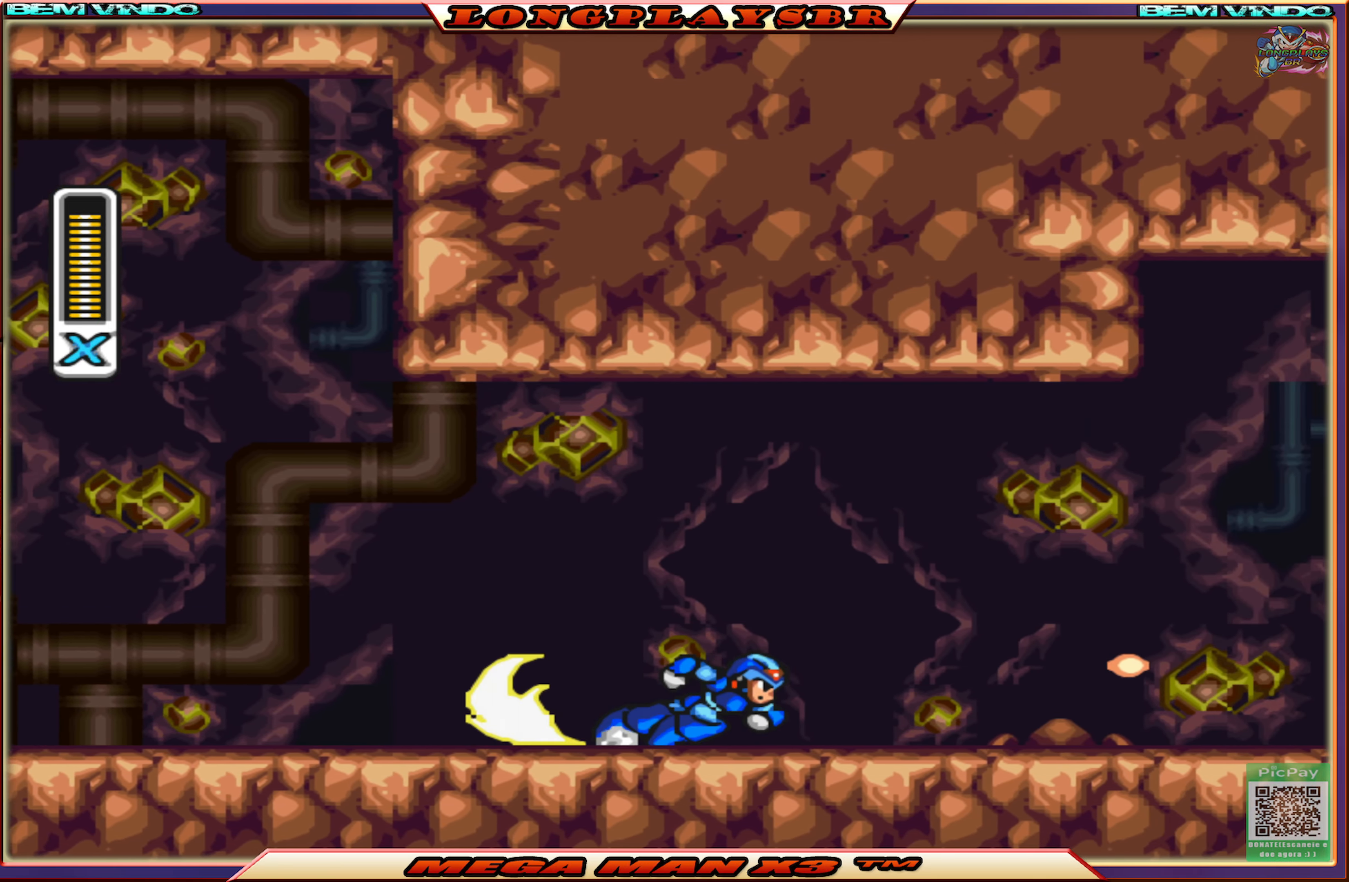
{"buttons": ["CROSS", "CIRCLE", "SQUARE", "DPAD_RIGHT"], "left_stick": "center", "right_stick": "center", "events": [[200, "CROSS", "down"]]}
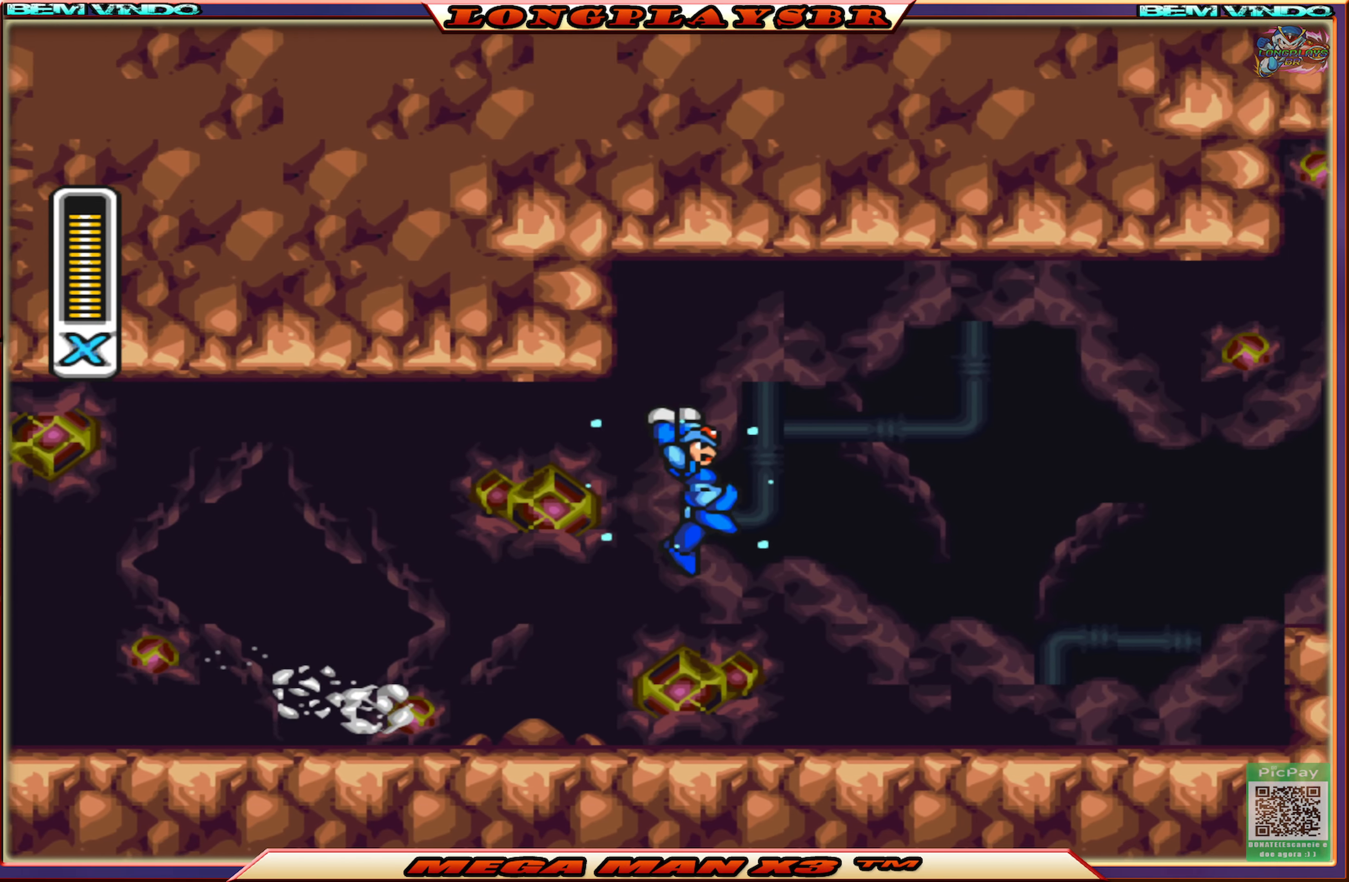
{"buttons": ["CROSS", "CIRCLE", "SQUARE", "DPAD_RIGHT"], "left_stick": "center", "right_stick": "center", "events": [[17, "CIRCLE", "up"], [50, "CROSS", "up"], [450, "CIRCLE", "down"], [483, "CROSS", "down"]]}
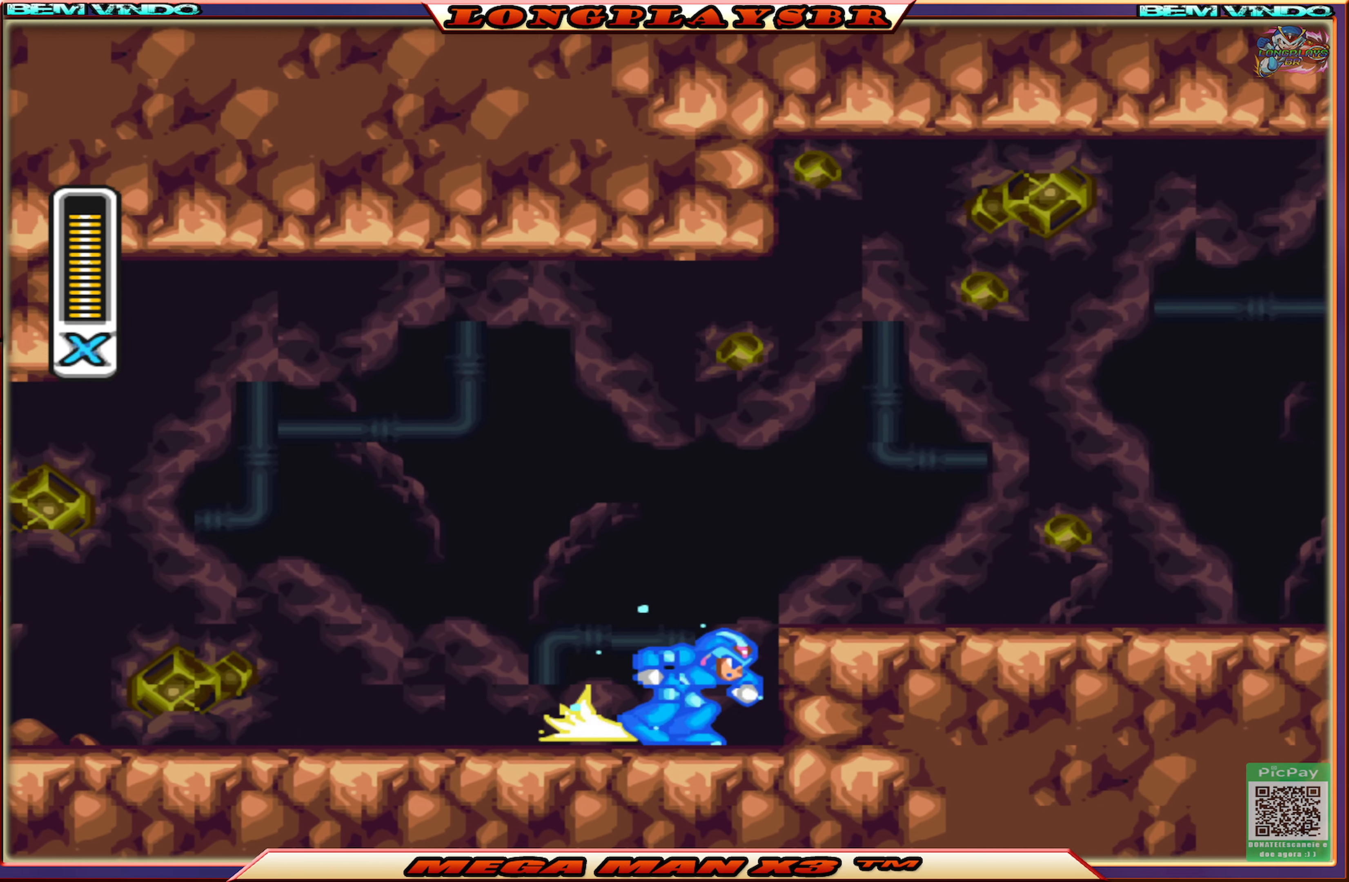
{"buttons": ["CIRCLE", "SQUARE"], "left_stick": "center", "right_stick": "center", "events": [[133, "CIRCLE", "up"], [167, "CROSS", "up"], [433, "CIRCLE", "down"], [500, "DPAD_RIGHT", "up"]]}
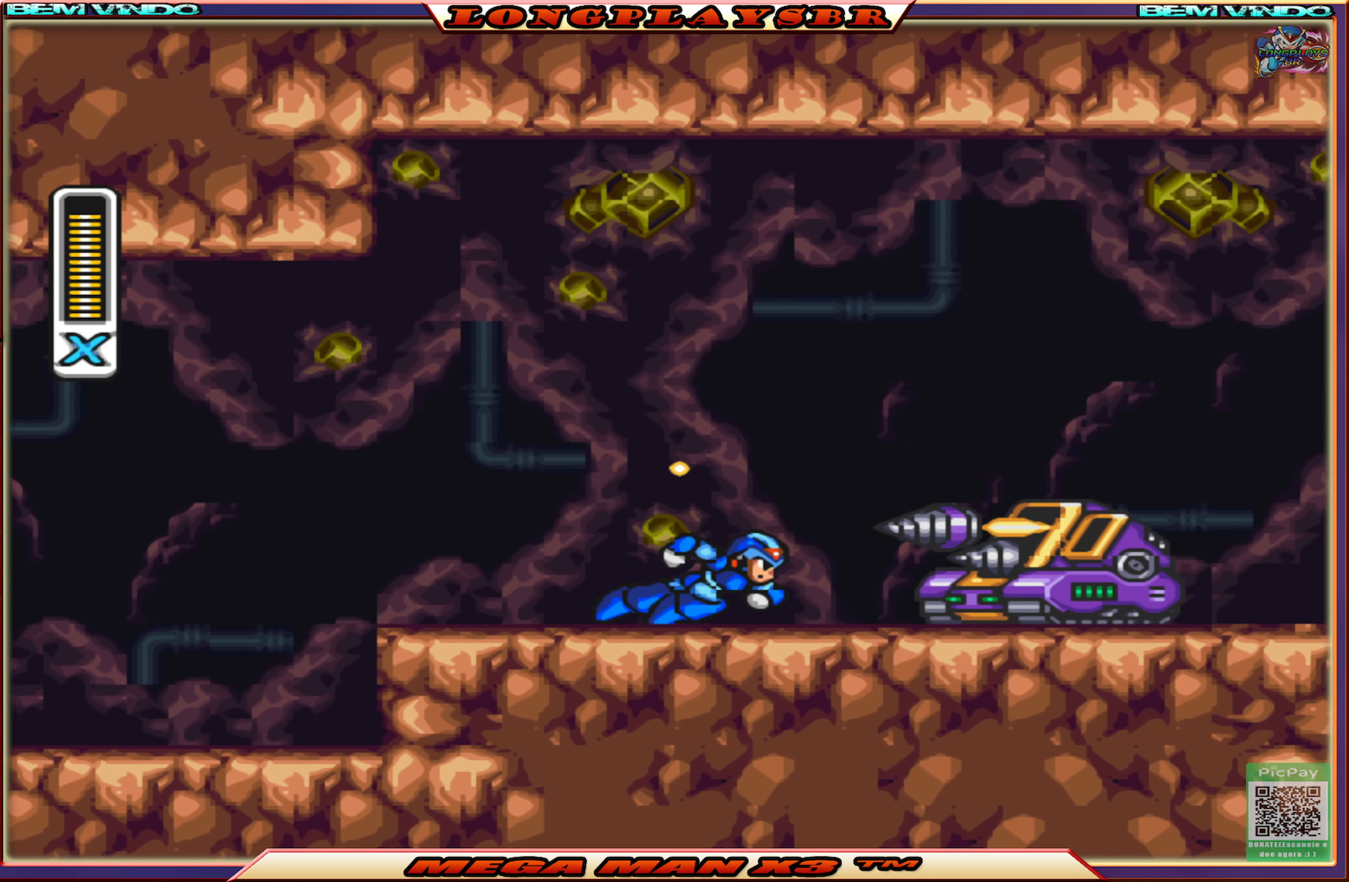
{"buttons": ["CROSS", "CIRCLE", "SQUARE"], "left_stick": "center", "right_stick": "center", "events": [[50, "CIRCLE", "up"], [100, "DPAD_LEFT", "down"], [267, "CIRCLE", "down"], [317, "CROSS", "down"], [483, "DPAD_LEFT", "up"]]}
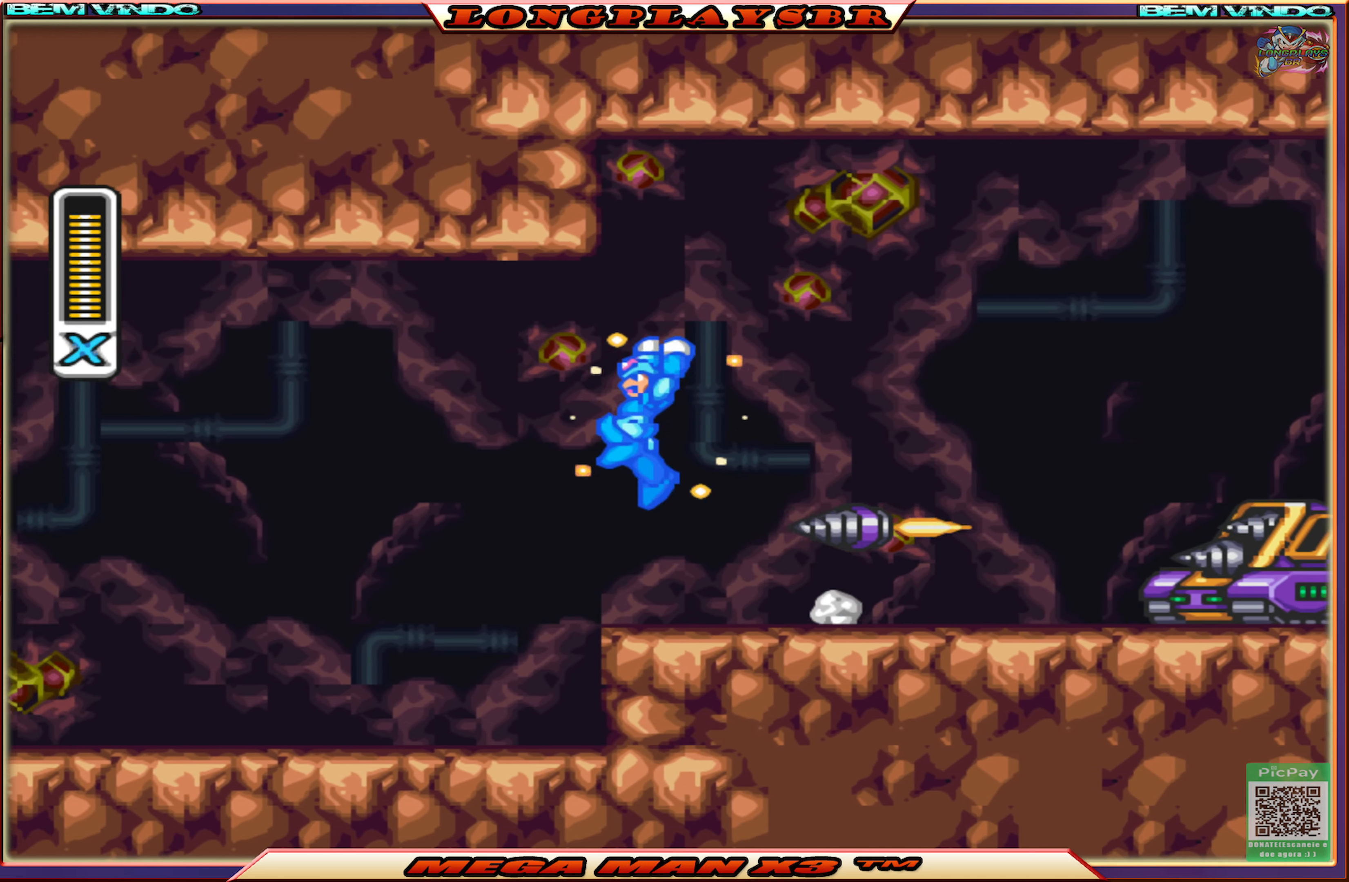
{"buttons": ["SQUARE", "DPAD_RIGHT"], "left_stick": "center", "right_stick": "center", "events": [[50, "DPAD_RIGHT", "down"], [100, "CIRCLE", "up"], [100, "CROSS", "up"], [217, "DPAD_RIGHT", "up"], [450, "DPAD_RIGHT", "down"]]}
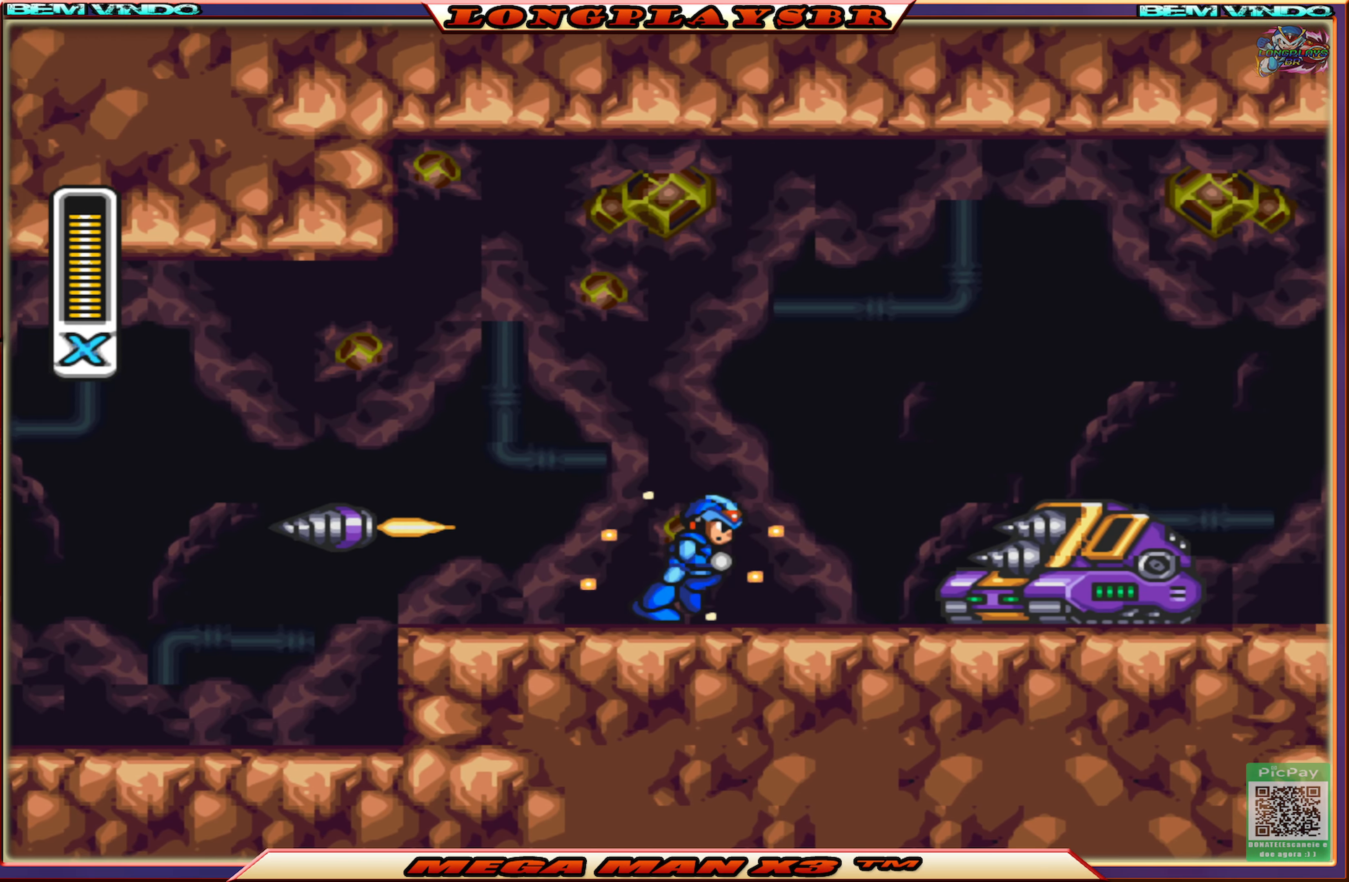
{"buttons": ["CROSS", "CIRCLE", "SQUARE", "DPAD_RIGHT"], "left_stick": "center", "right_stick": "center", "events": [[50, "CIRCLE", "down"], [50, "CROSS", "down"]]}
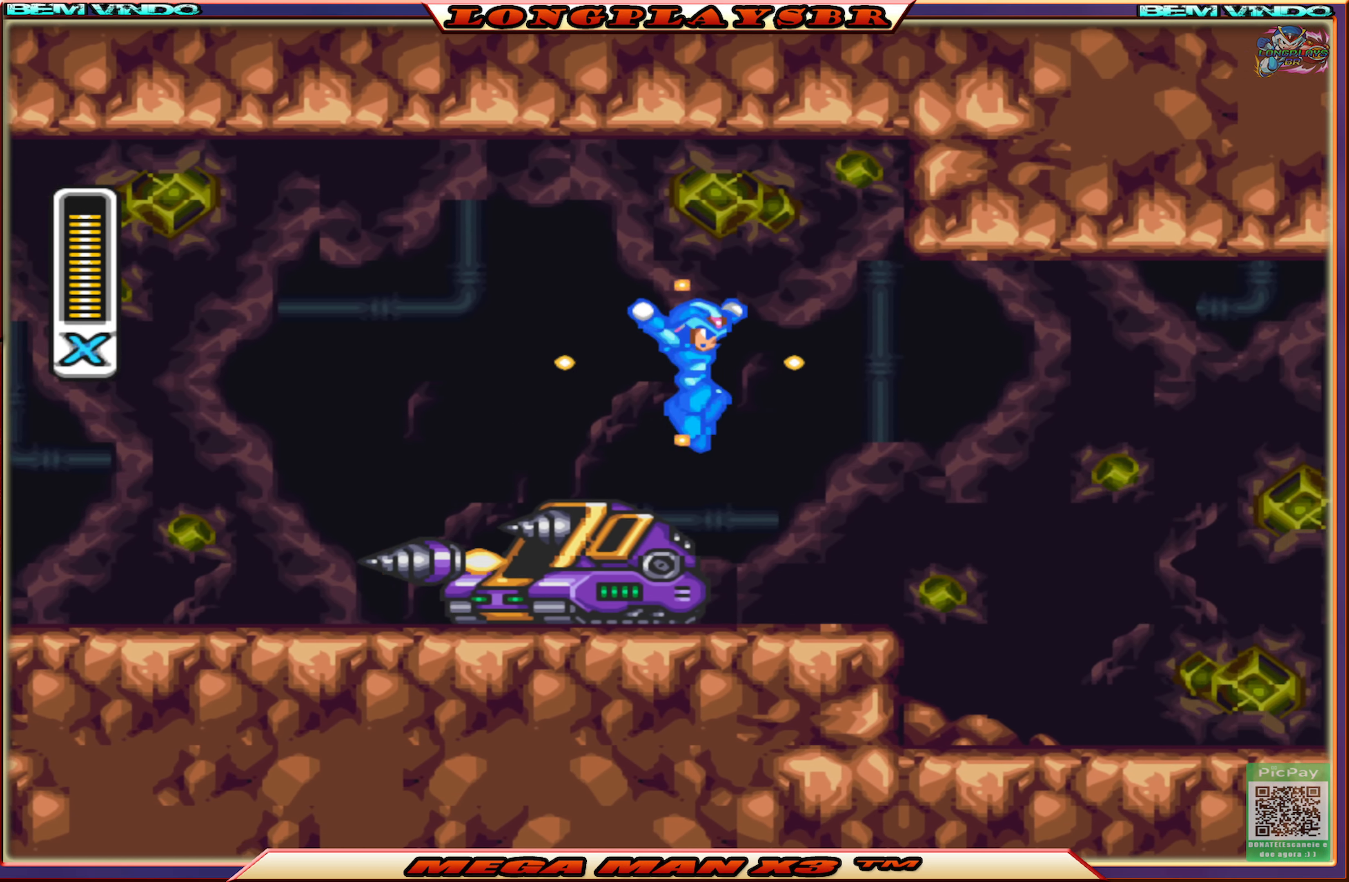
{"buttons": ["SQUARE"], "left_stick": "center", "right_stick": "center", "events": [[100, "CIRCLE", "up"], [117, "CROSS", "up"], [150, "DPAD_RIGHT", "up"], [233, "DPAD_LEFT", "down"], [267, "SQUARE", "up"], [317, "DPAD_LEFT", "up"], [350, "SQUARE", "down"], [433, "SQUARE", "up"], [500, "SQUARE", "down"]]}
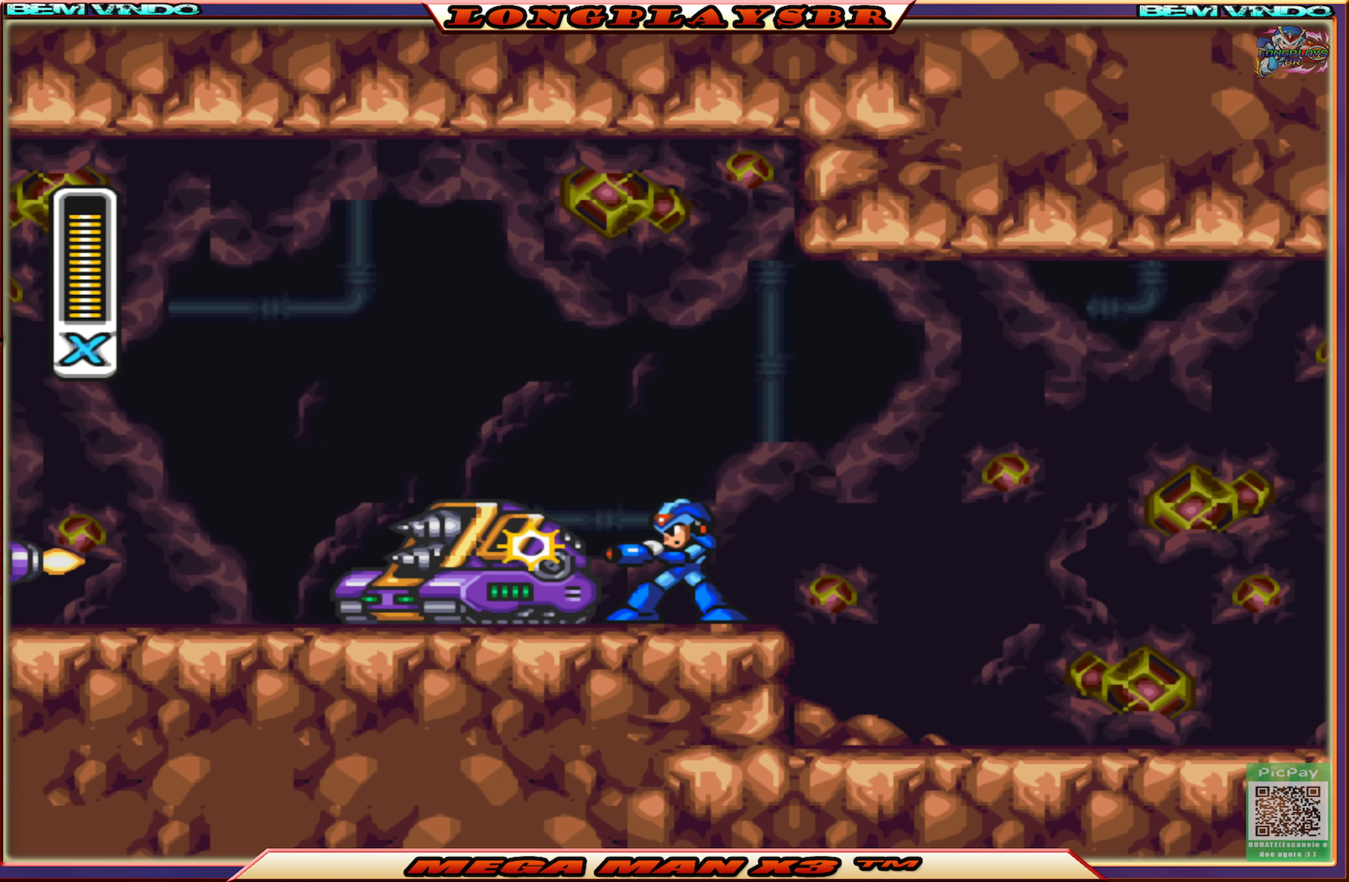
{"buttons": ["SQUARE"], "left_stick": "center", "right_stick": "center", "events": [[83, "SQUARE", "up"], [150, "SQUARE", "down"], [234, "SQUARE", "up"], [284, "SQUARE", "down"], [367, "SQUARE", "up"], [434, "SQUARE", "down"]]}
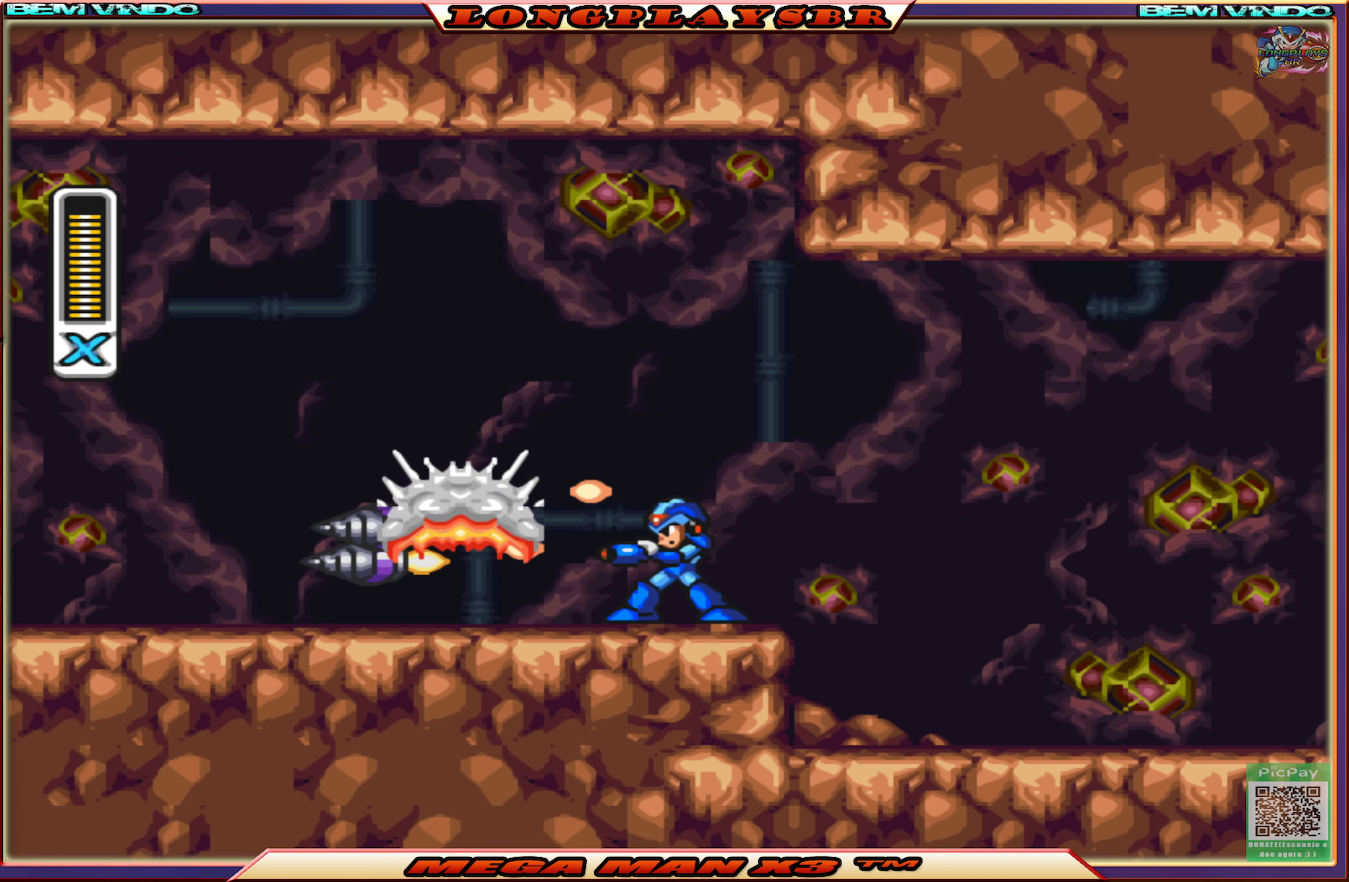
{"buttons": ["SQUARE", "DPAD_RIGHT"], "left_stick": "center", "right_stick": "center", "events": [[17, "DPAD_LEFT", "down"], [34, "SQUARE", "up"], [84, "SQUARE", "down"], [284, "CIRCLE", "down"], [334, "DPAD_LEFT", "up"], [384, "DPAD_RIGHT", "down"], [400, "CIRCLE", "up"]]}
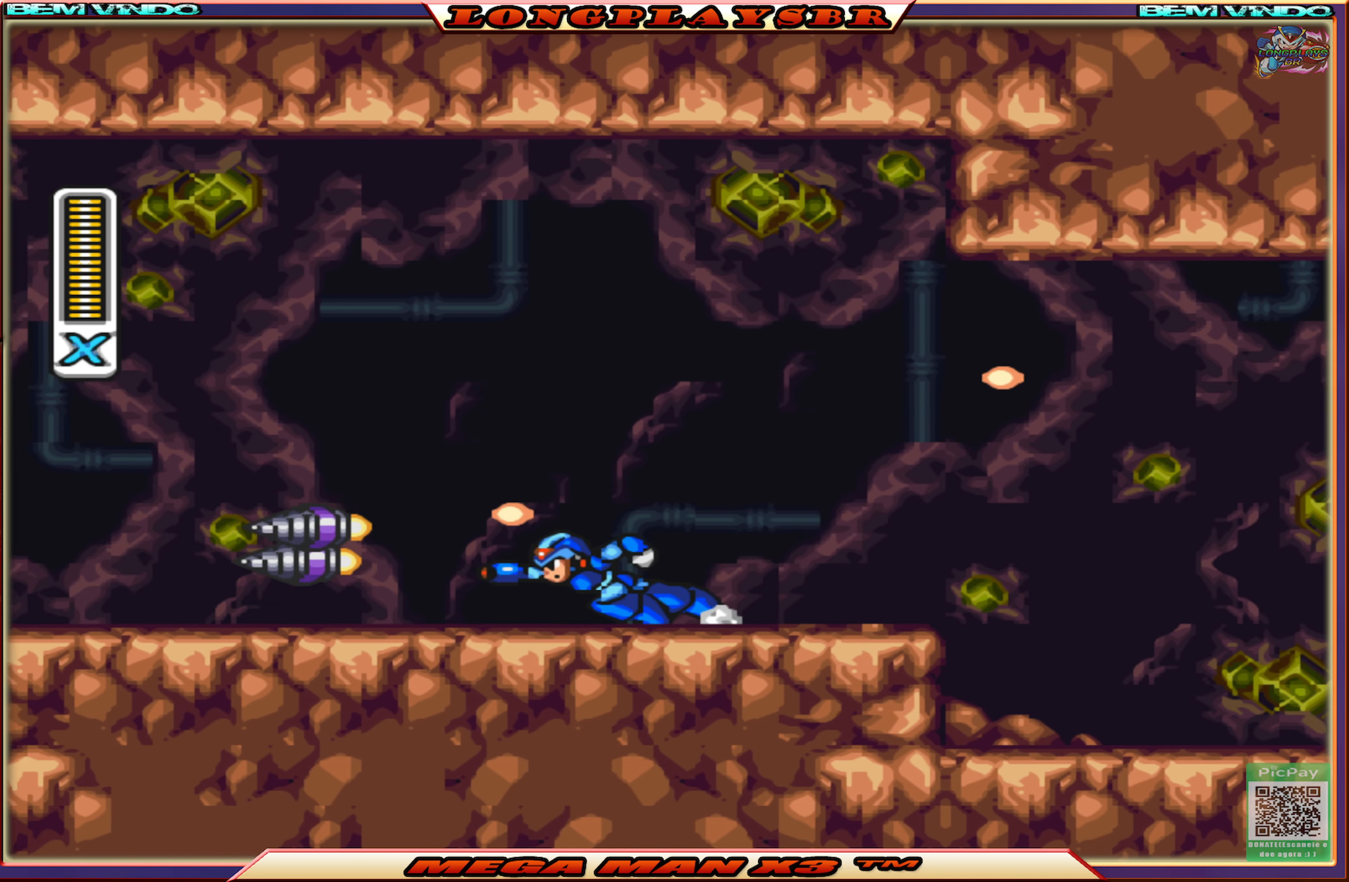
{"buttons": ["CROSS", "CIRCLE", "SQUARE", "DPAD_RIGHT"], "left_stick": "center", "right_stick": "center", "events": [[317, "CIRCLE", "down"], [484, "CROSS", "down"]]}
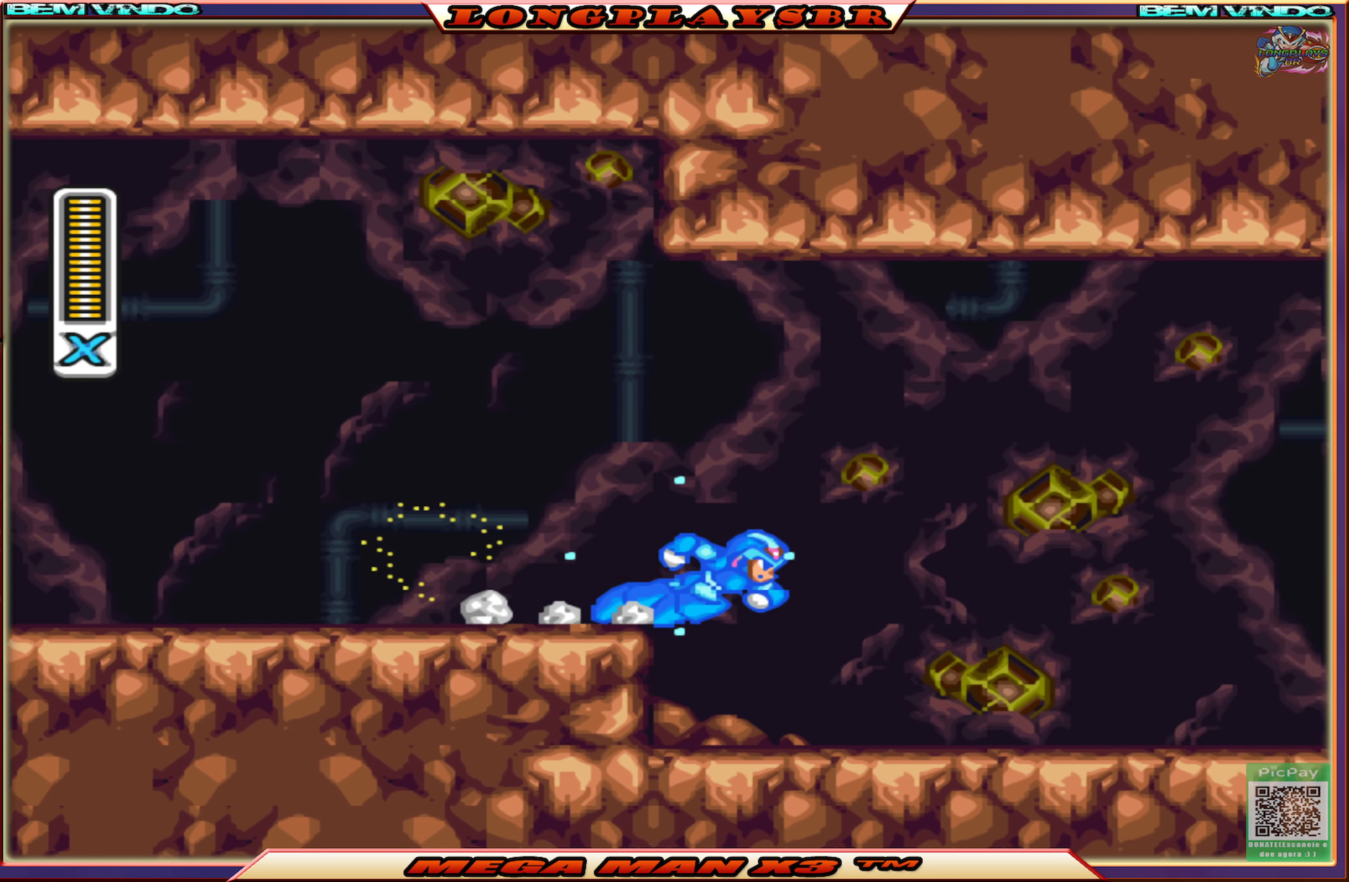
{"buttons": ["SQUARE", "DPAD_RIGHT"], "left_stick": "center", "right_stick": "center", "events": [[284, "CIRCLE", "up"], [300, "CROSS", "up"]]}
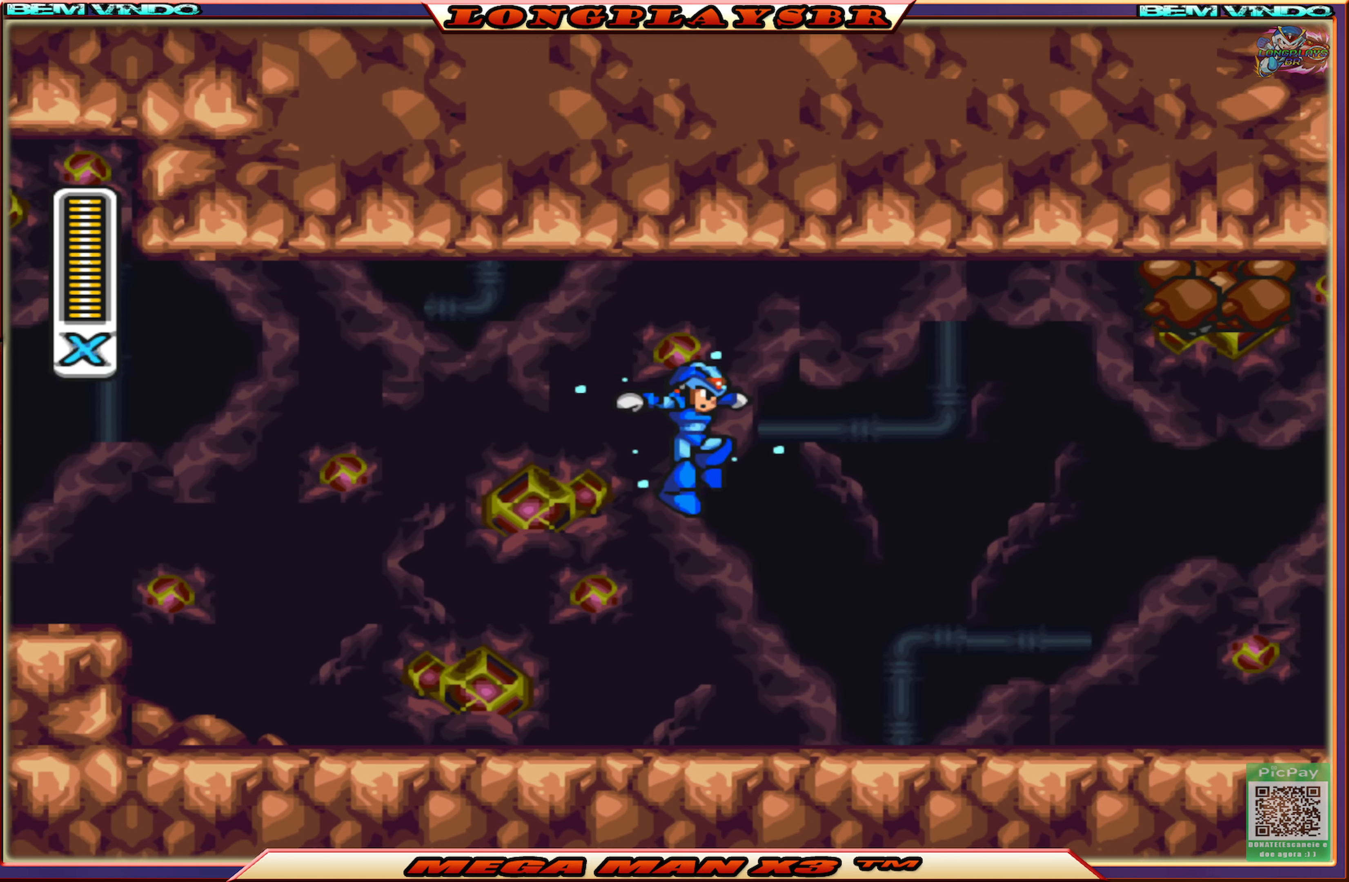
{"buttons": ["SQUARE"], "left_stick": "center", "right_stick": "center", "events": [[317, "DPAD_RIGHT", "up"], [350, "DPAD_RIGHT", "down"], [400, "DPAD_RIGHT", "up"]]}
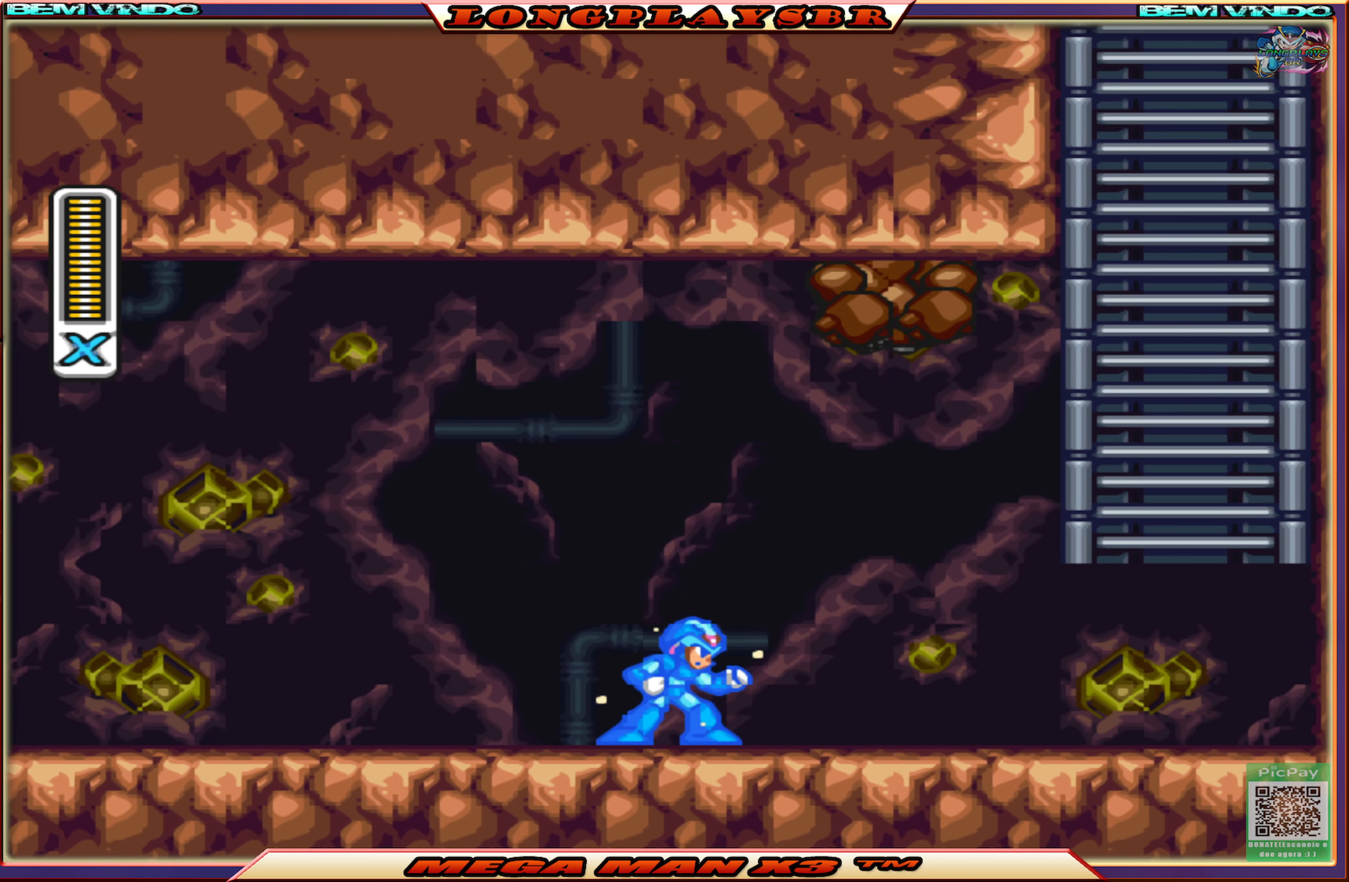
{"buttons": ["DPAD_RIGHT"], "left_stick": "center", "right_stick": "center", "events": [[334, "SQUARE", "up"], [417, "SQUARE", "down"], [450, "DPAD_RIGHT", "down"], [500, "SQUARE", "up"]]}
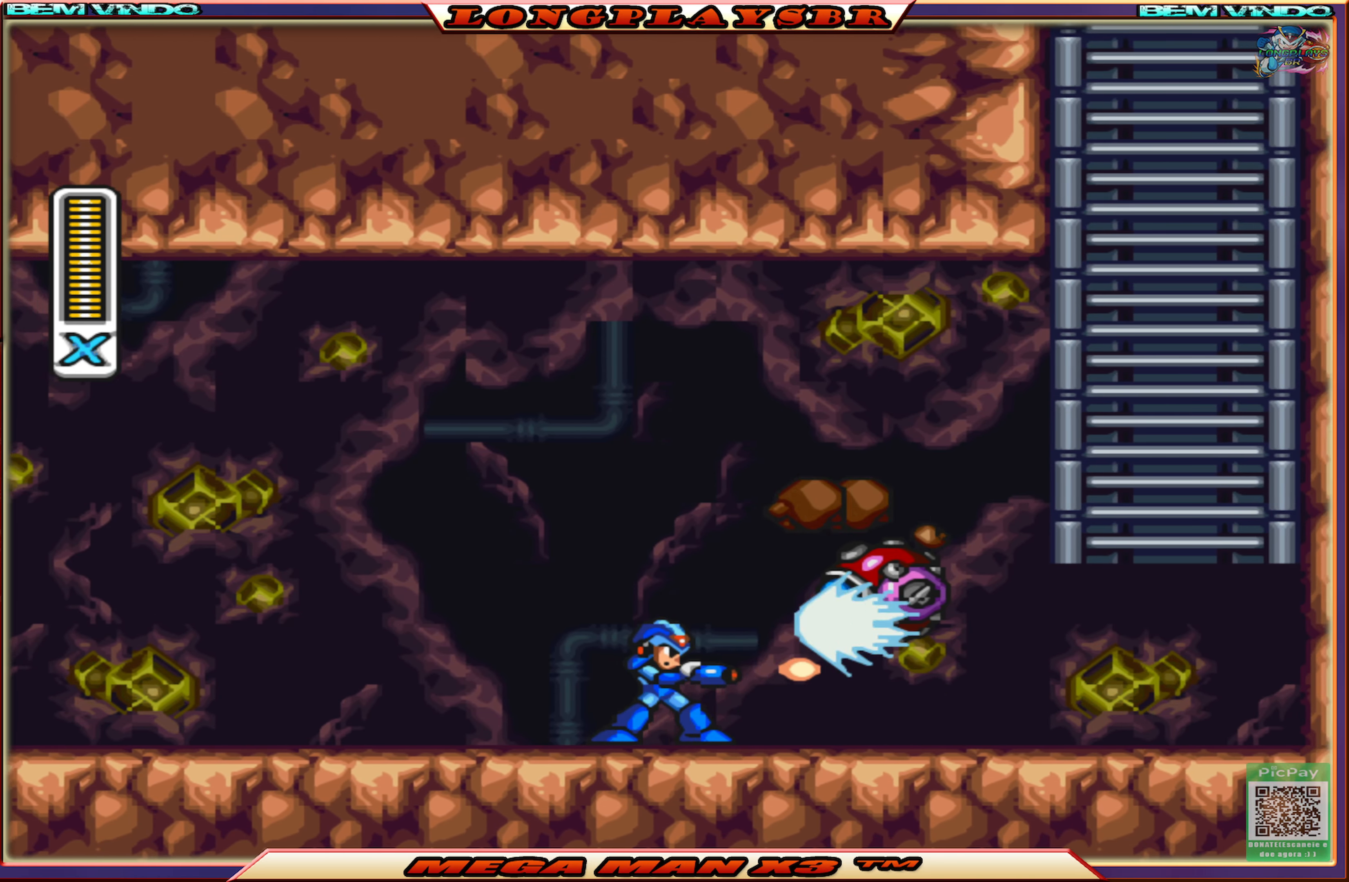
{"buttons": ["CROSS", "SQUARE"], "left_stick": "center", "right_stick": "center", "events": [[67, "DPAD_RIGHT", "up"], [67, "SQUARE", "down"], [167, "SQUARE", "up"], [234, "SQUARE", "down"], [334, "SQUARE", "up"], [400, "SQUARE", "down"], [434, "CROSS", "down"]]}
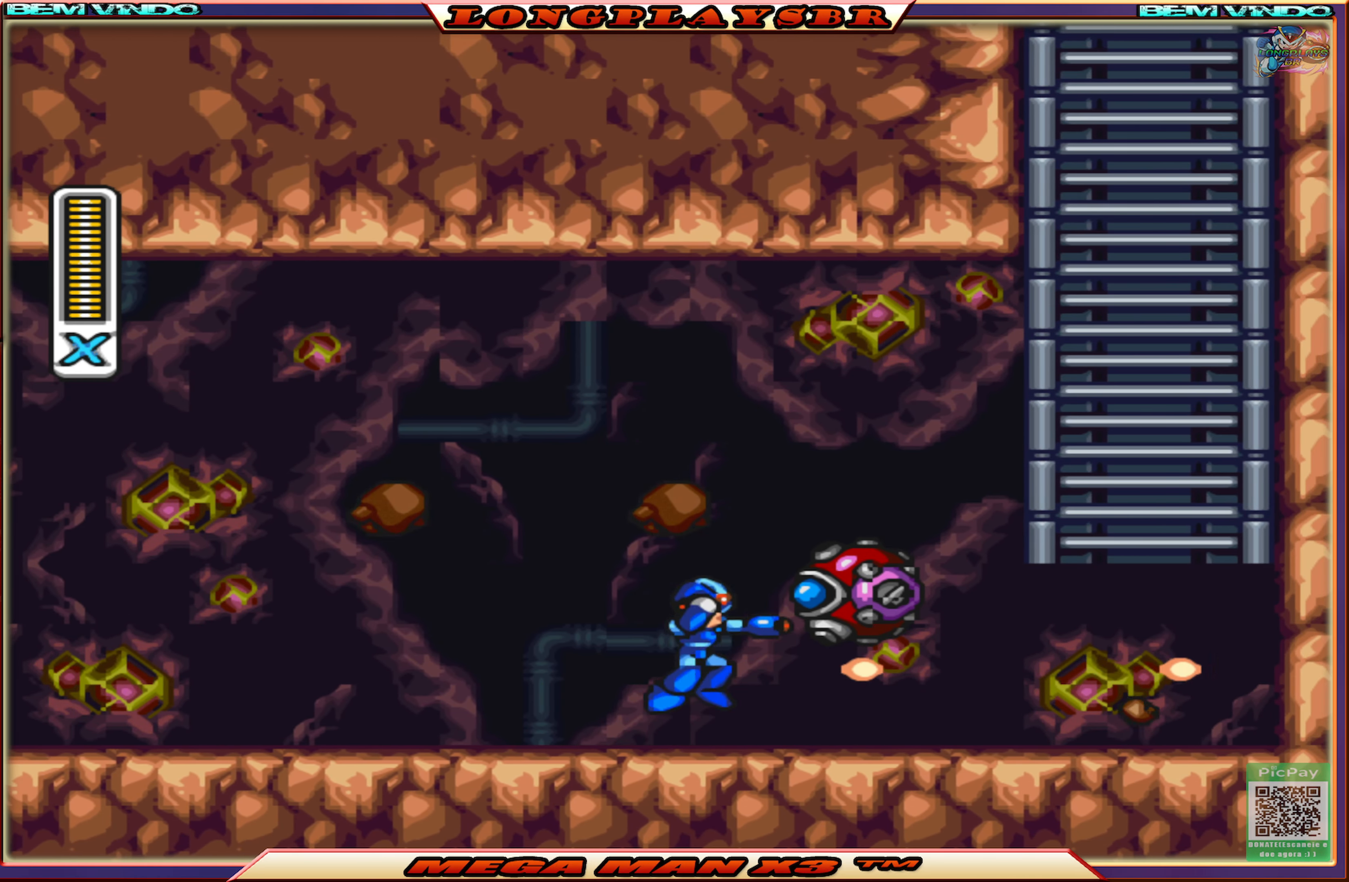
{"buttons": [], "left_stick": "center", "right_stick": "center", "events": [[17, "SQUARE", "up"], [50, "CROSS", "up"], [117, "CROSS", "down"], [134, "SQUARE", "down"], [184, "SQUARE", "up"], [200, "CROSS", "up"], [250, "CROSS", "down"], [267, "SQUARE", "down"], [317, "SQUARE", "up"], [334, "CROSS", "up"], [384, "CROSS", "down"], [400, "SQUARE", "down"], [484, "CROSS", "up"], [484, "SQUARE", "up"]]}
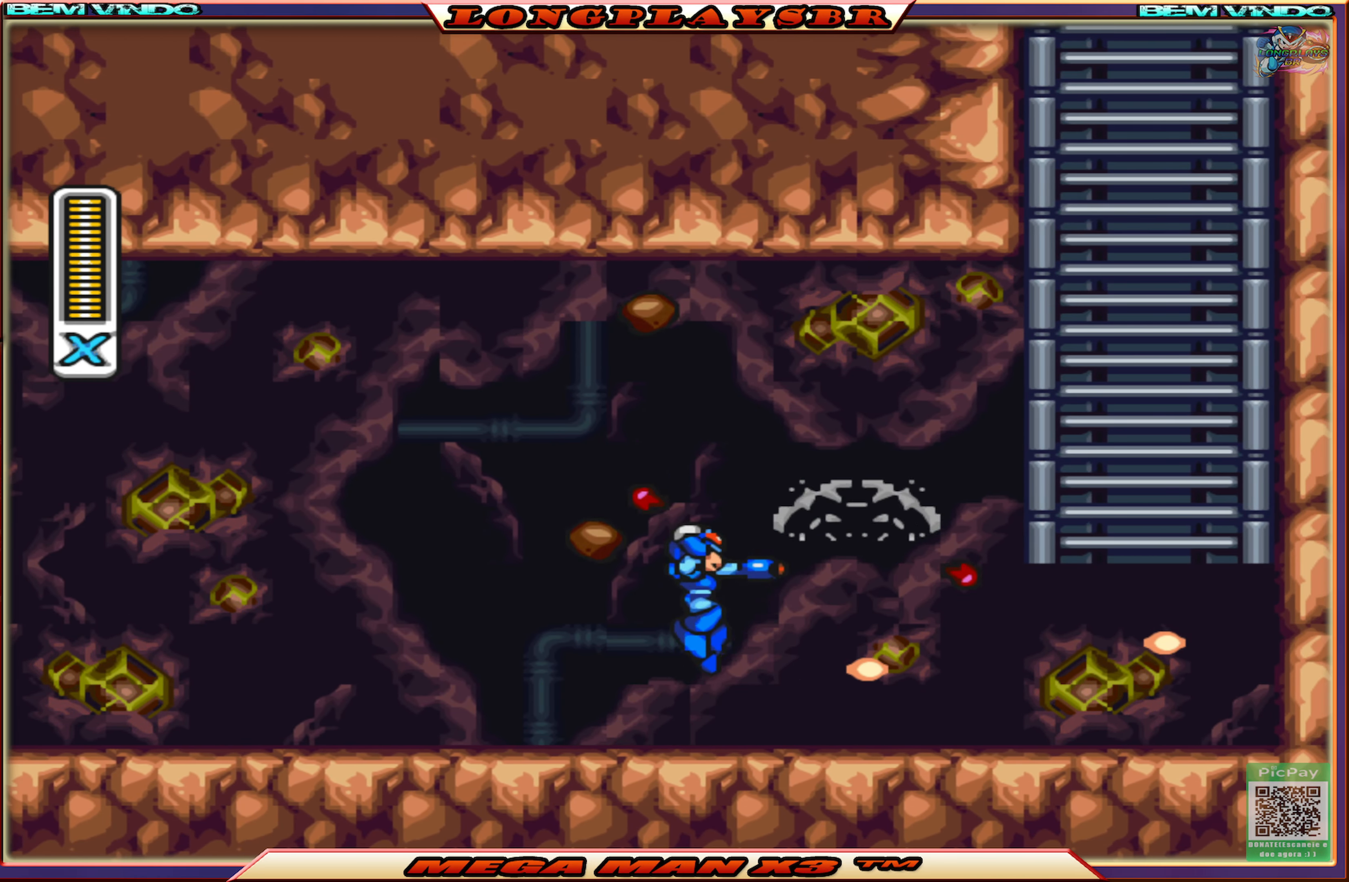
{"buttons": ["CROSS", "CIRCLE", "SQUARE", "DPAD_RIGHT"], "left_stick": "center", "right_stick": "center", "events": [[34, "DPAD_RIGHT", "down"], [34, "SQUARE", "down"], [317, "CIRCLE", "down"], [350, "CROSS", "down"]]}
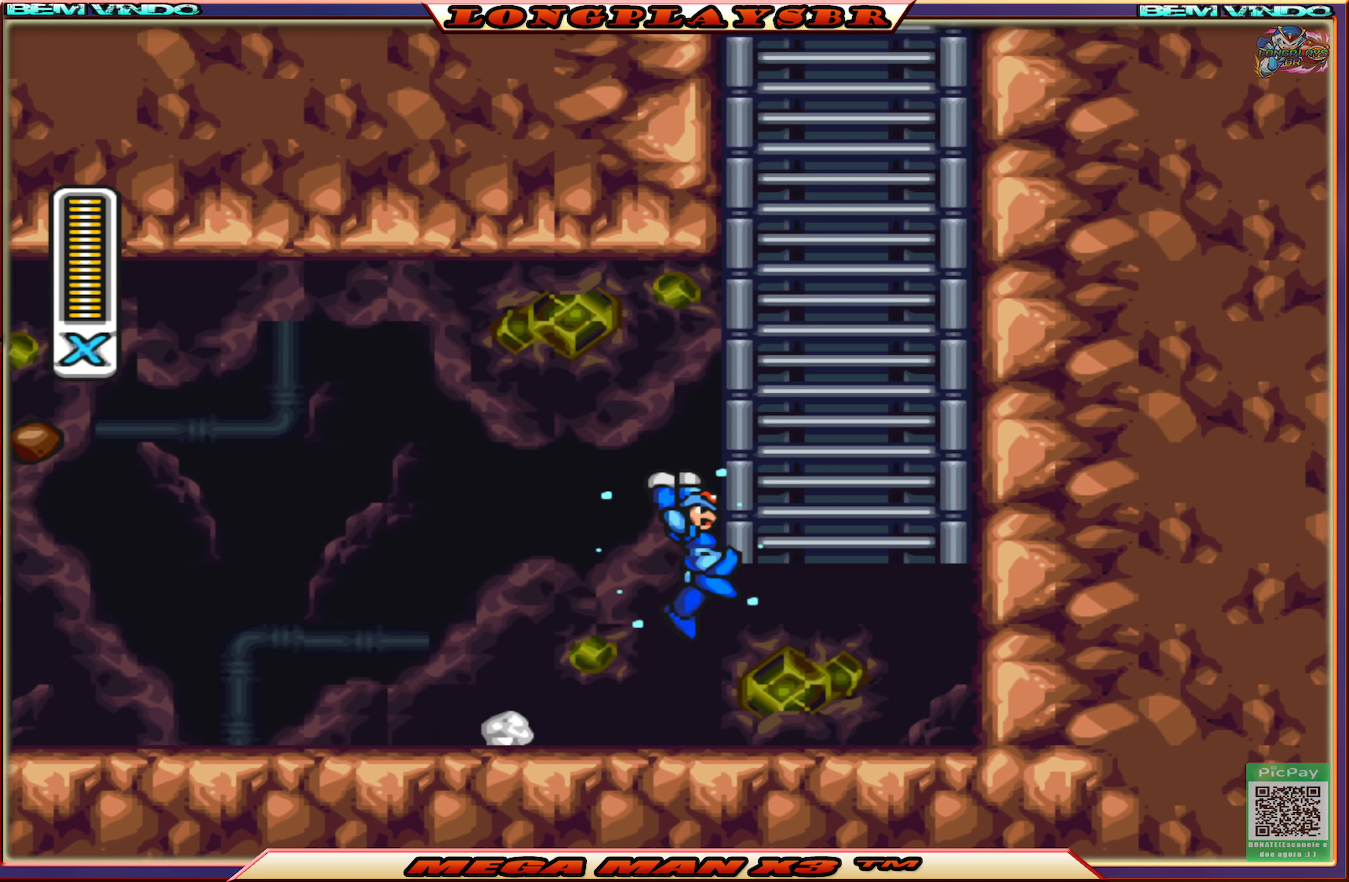
{"buttons": ["SQUARE", "DPAD_UP"], "left_stick": "center", "right_stick": "center", "events": [[84, "DPAD_UP", "down"], [134, "CIRCLE", "up"], [167, "CROSS", "up"], [200, "DPAD_RIGHT", "up"]]}
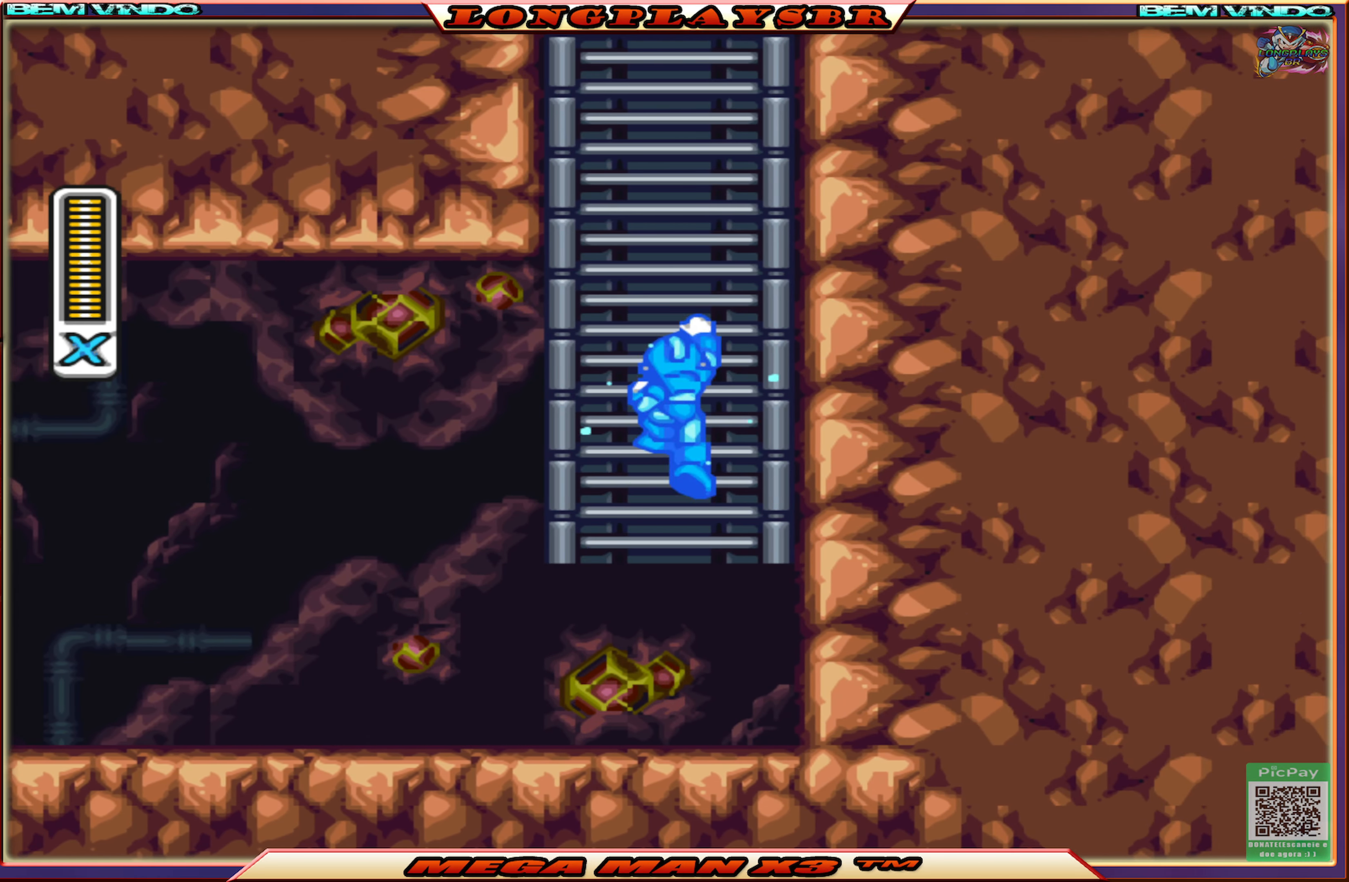
{"buttons": ["SQUARE", "DPAD_UP"], "left_stick": "center", "right_stick": "center", "events": []}
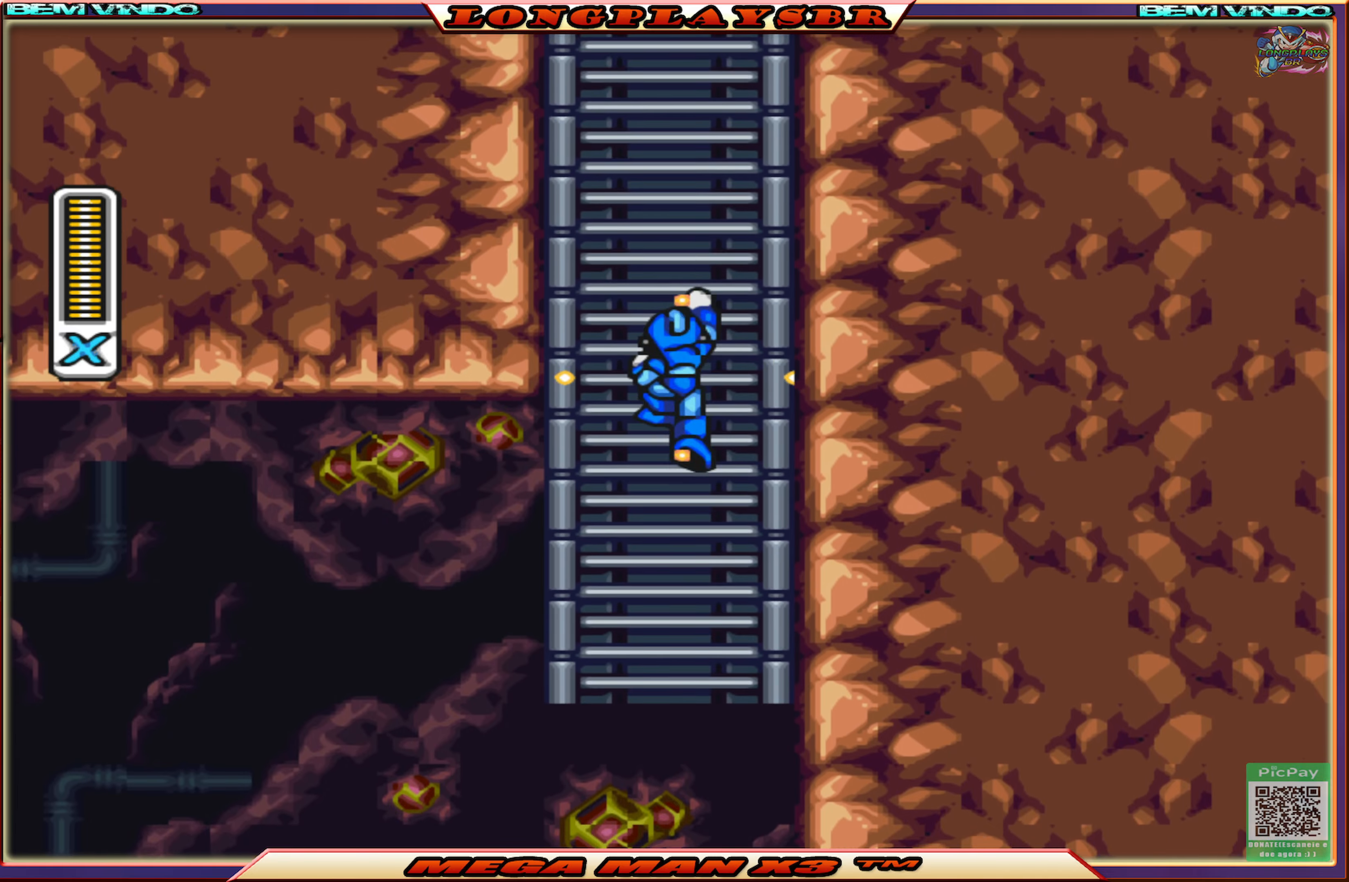
{"buttons": ["SQUARE", "DPAD_UP"], "left_stick": "center", "right_stick": "center", "events": []}
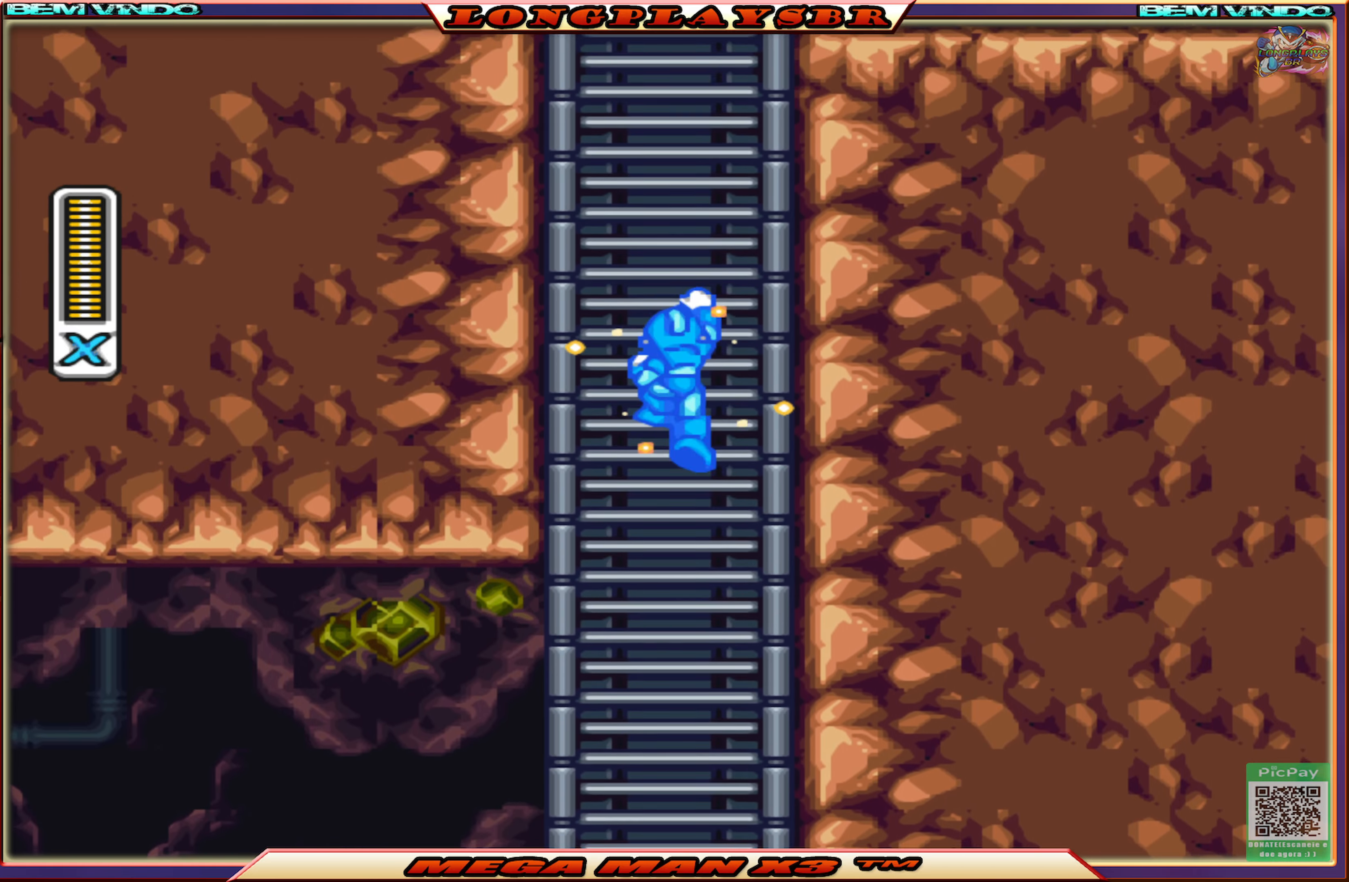
{"buttons": ["SQUARE", "DPAD_UP"], "left_stick": "center", "right_stick": "center", "events": []}
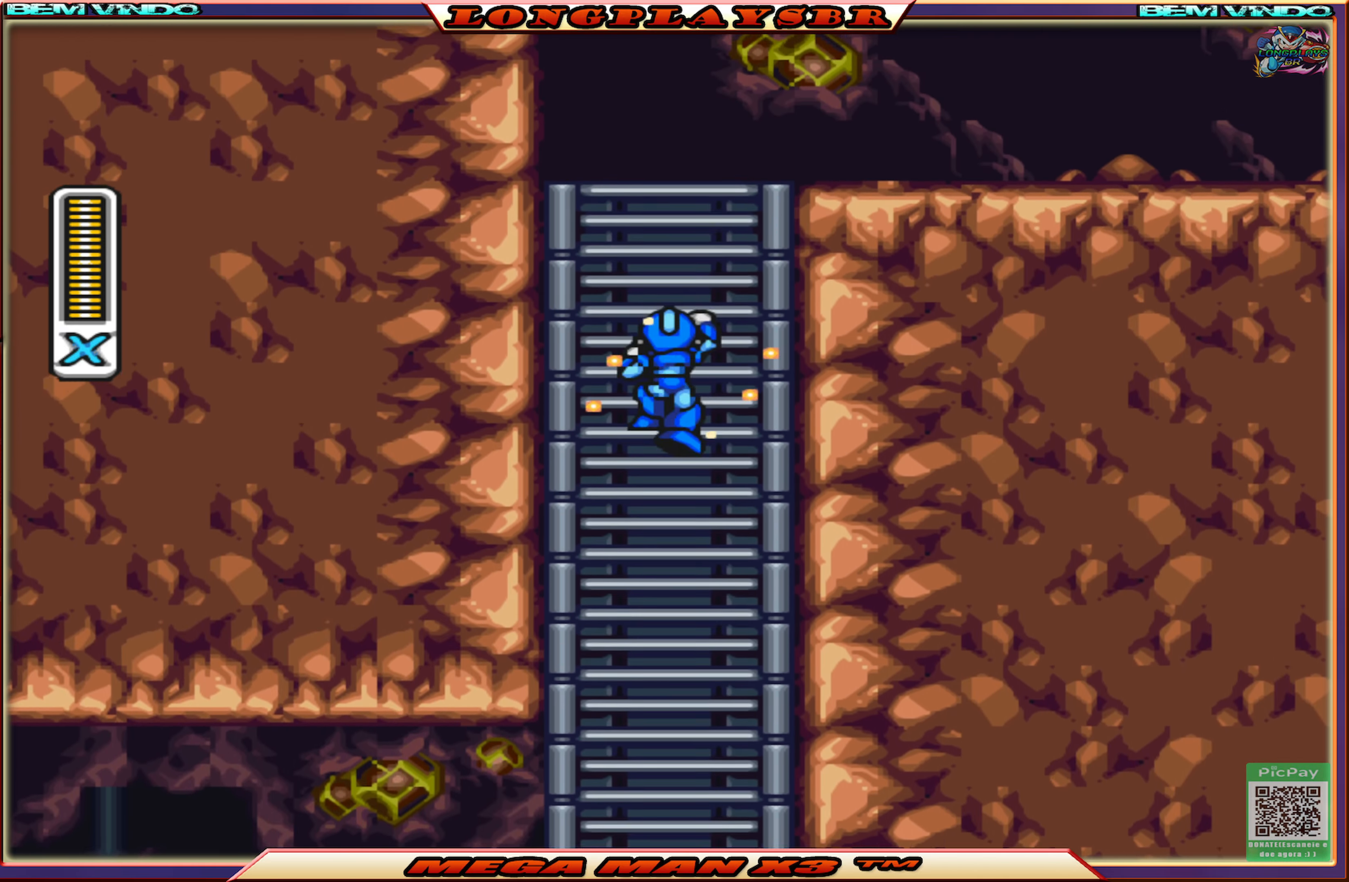
{"buttons": ["SQUARE", "DPAD_UP"], "left_stick": "center", "right_stick": "center", "events": []}
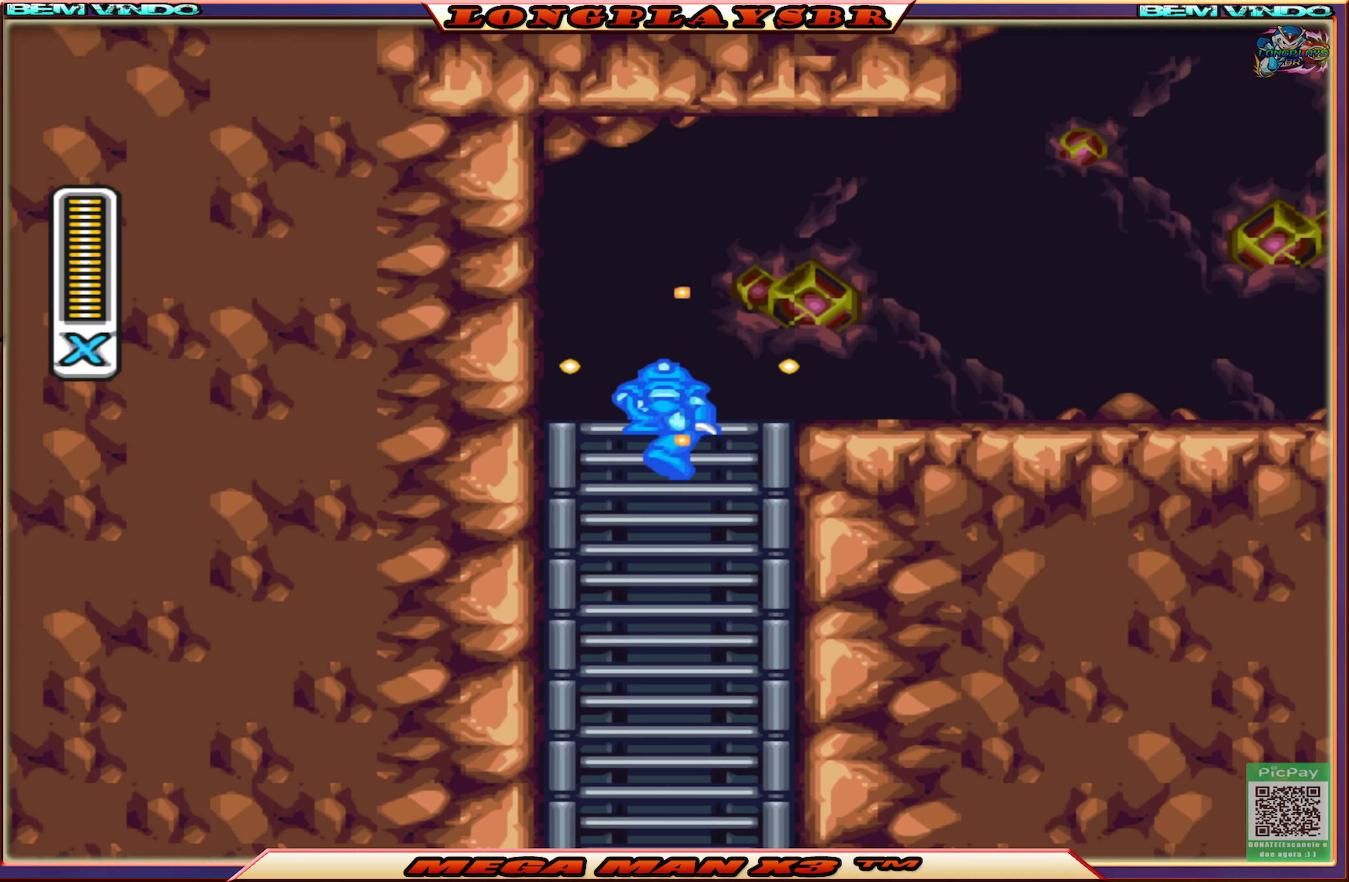
{"buttons": ["CIRCLE", "SQUARE", "DPAD_RIGHT"], "left_stick": "center", "right_stick": "center", "events": [[83, "DPAD_RIGHT", "down"], [150, "DPAD_UP", "up"], [433, "CIRCLE", "down"]]}